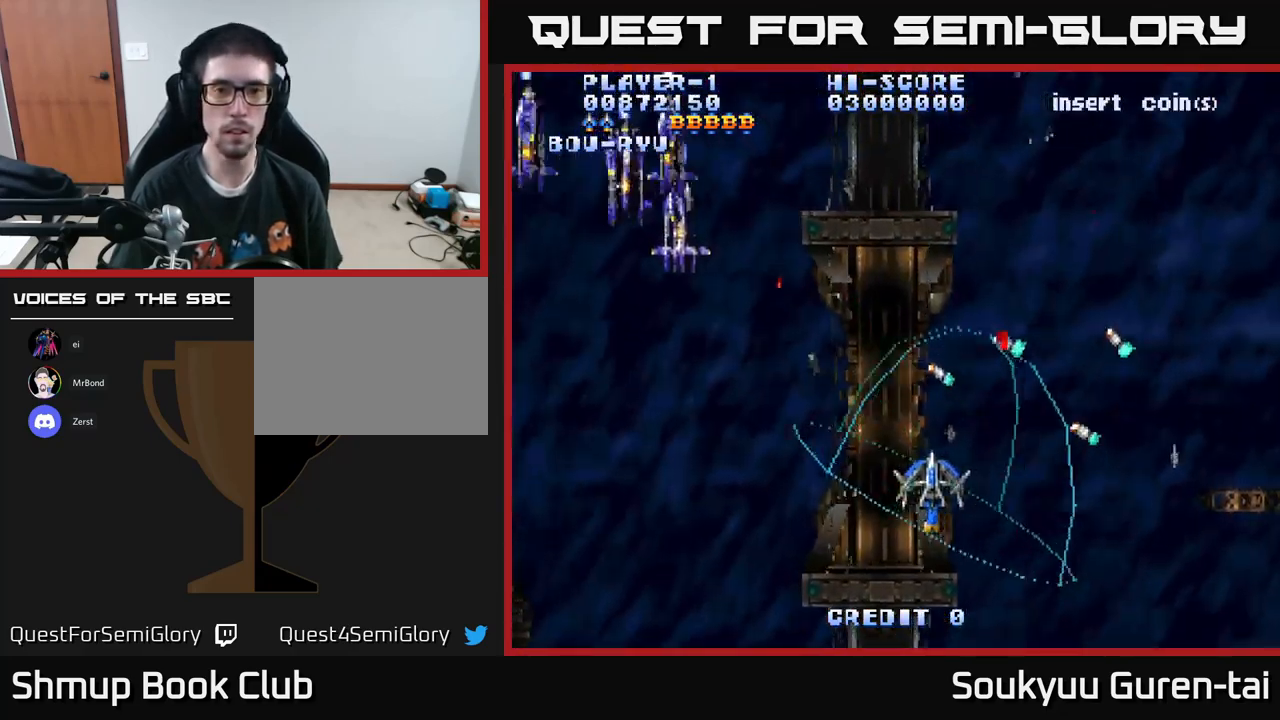
Gameplay with a controller (Xbox layout); each line is a JSON object with the inputs held at the frame after it. "events" lists button and stick changes between this image and that frame as [ms after this image, input, new state], when the widget could be followed in between.
{"buttons": ["A", "DPAD_LEFT"], "left_stick": "center", "right_stick": "center", "events": [[217, "DPAD_UP", "down"], [400, "DPAD_UP", "up"]]}
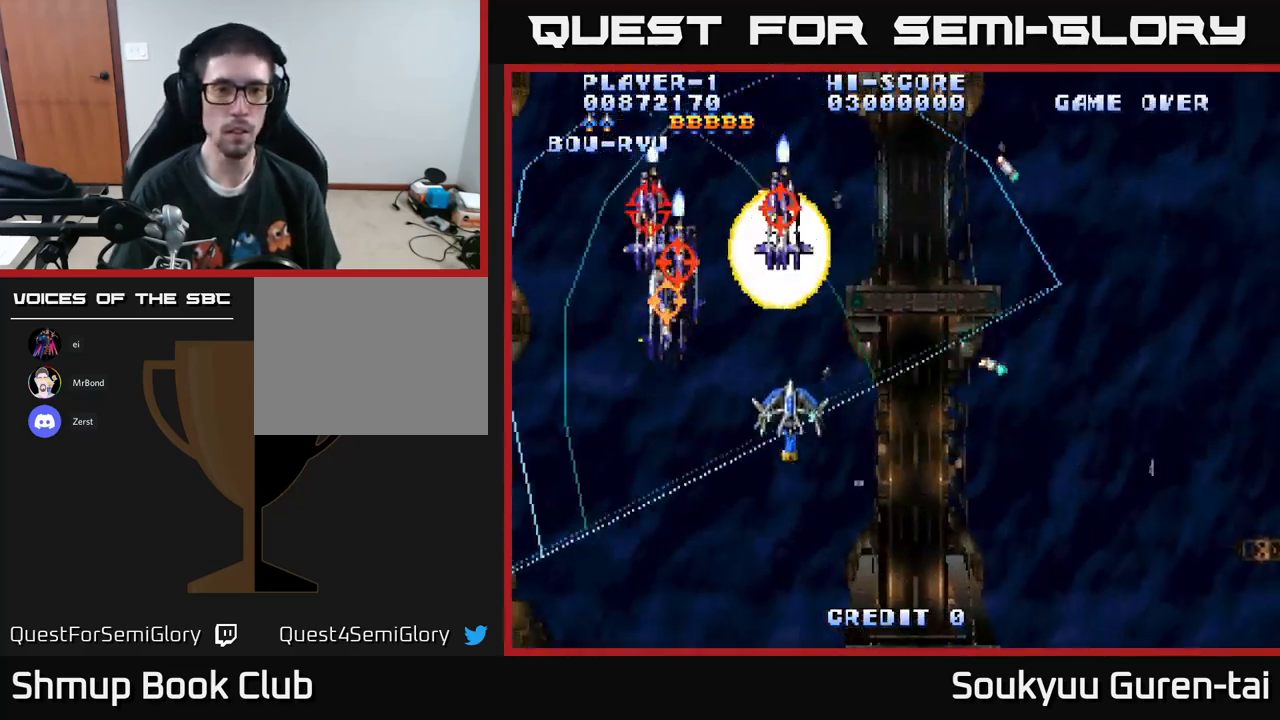
{"buttons": ["A", "DPAD_DOWN", "DPAD_RIGHT"], "left_stick": "center", "right_stick": "center", "events": [[100, "DPAD_DOWN", "down"], [100, "DPAD_LEFT", "up"], [117, "A", "up"], [183, "A", "down"], [183, "DPAD_RIGHT", "down"]]}
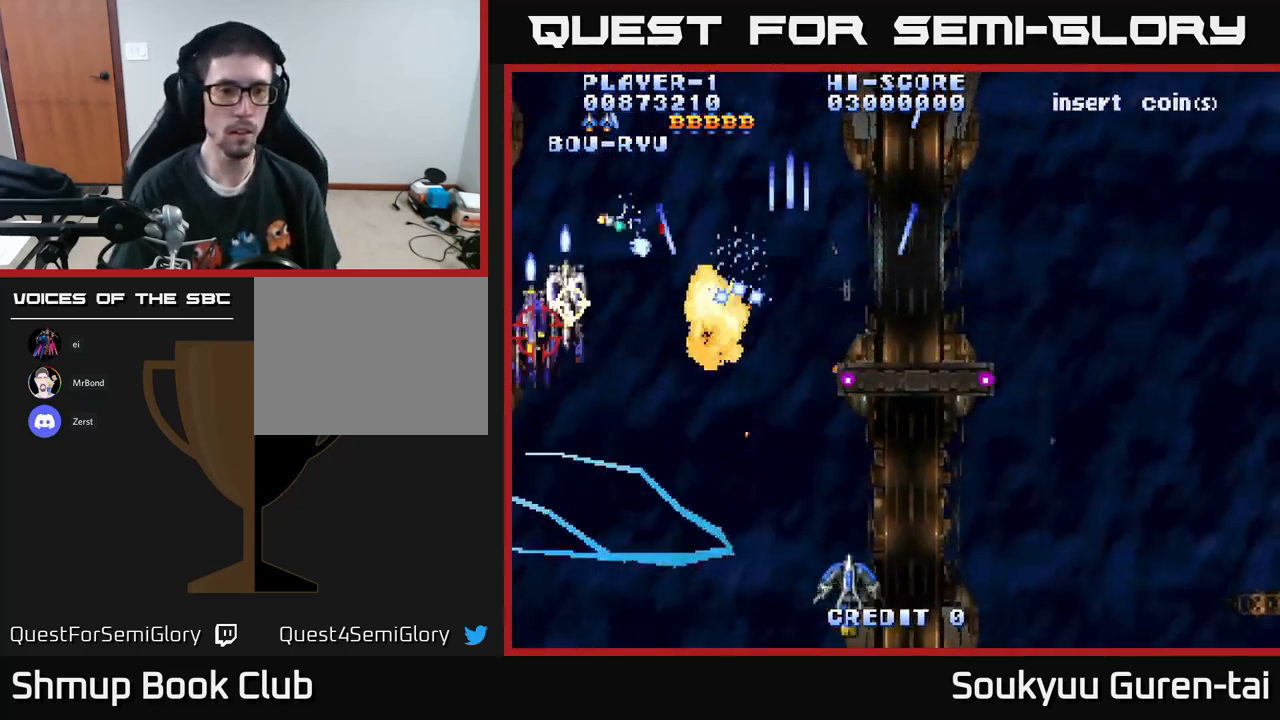
{"buttons": ["A", "DPAD_UP", "DPAD_RIGHT"], "left_stick": "center", "right_stick": "center", "events": [[83, "DPAD_DOWN", "up"], [167, "DPAD_RIGHT", "up"], [167, "DPAD_UP", "down"], [367, "DPAD_UP", "up"], [384, "DPAD_RIGHT", "down"], [417, "DPAD_UP", "down"]]}
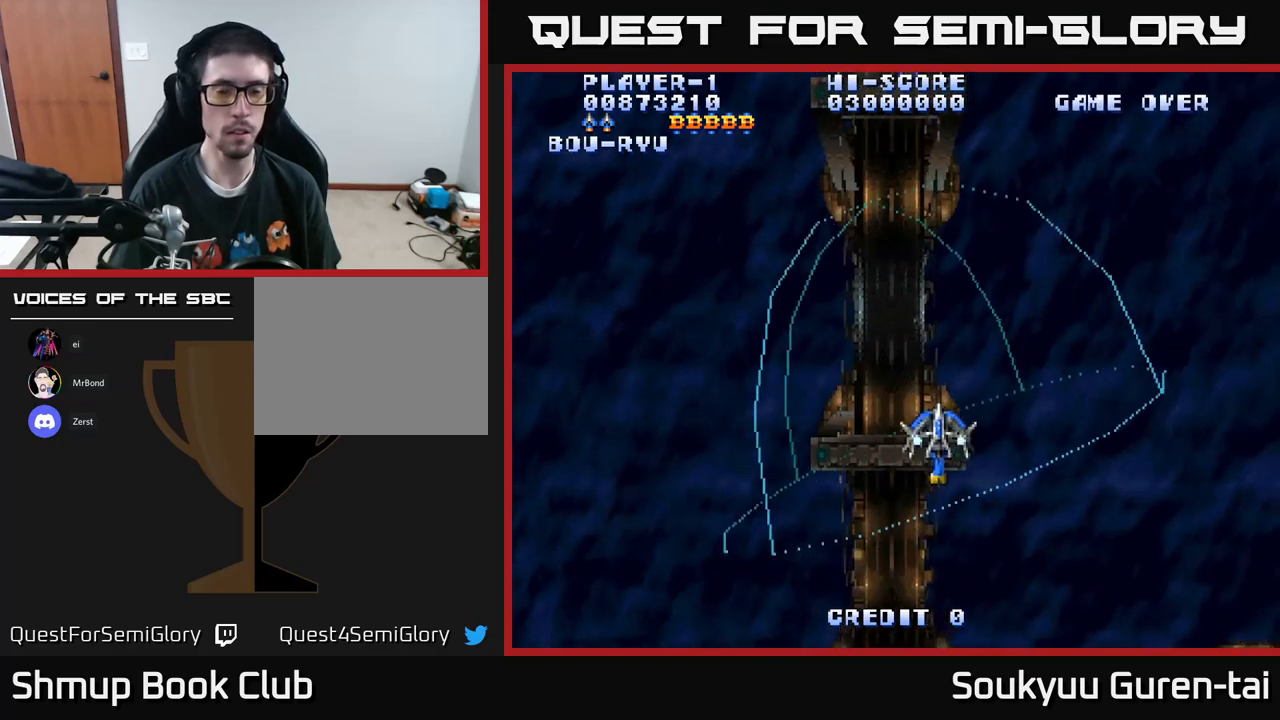
{"buttons": ["A", "DPAD_LEFT"], "left_stick": "center", "right_stick": "center", "events": [[167, "DPAD_UP", "up"], [234, "DPAD_RIGHT", "up"], [284, "DPAD_LEFT", "down"]]}
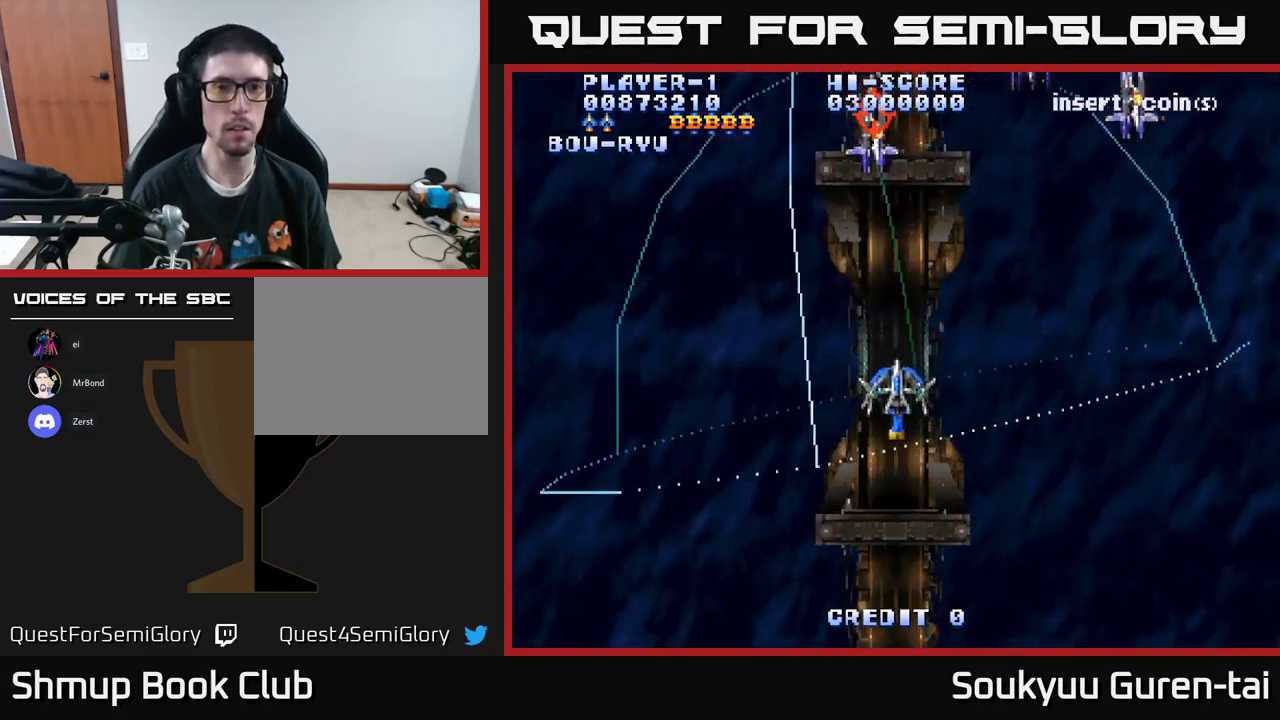
{"buttons": ["A", "DPAD_UP", "DPAD_RIGHT"], "left_stick": "center", "right_stick": "center", "events": [[17, "DPAD_LEFT", "up"], [100, "DPAD_RIGHT", "down"], [184, "DPAD_RIGHT", "up"], [267, "DPAD_RIGHT", "down"], [284, "DPAD_UP", "down"]]}
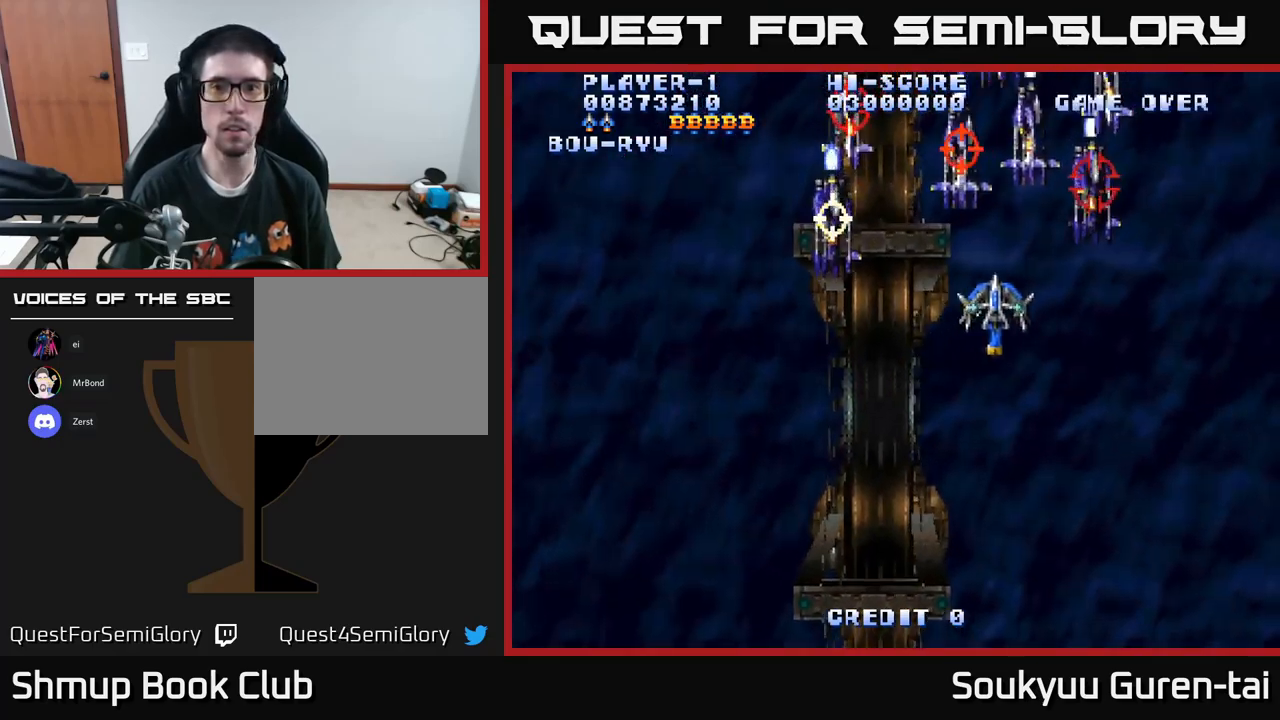
{"buttons": ["DPAD_LEFT"], "left_stick": "center", "right_stick": "center"}
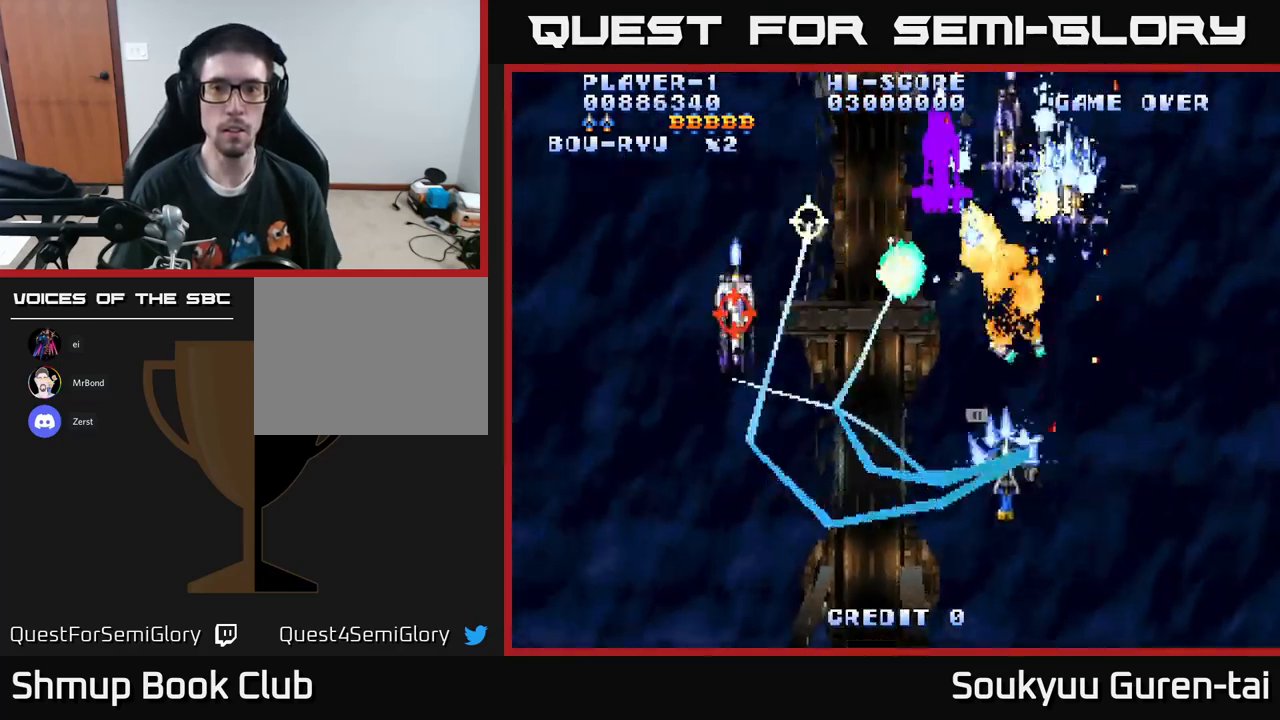
{"buttons": ["A", "DPAD_UP", "DPAD_LEFT"], "left_stick": "center", "right_stick": "center"}
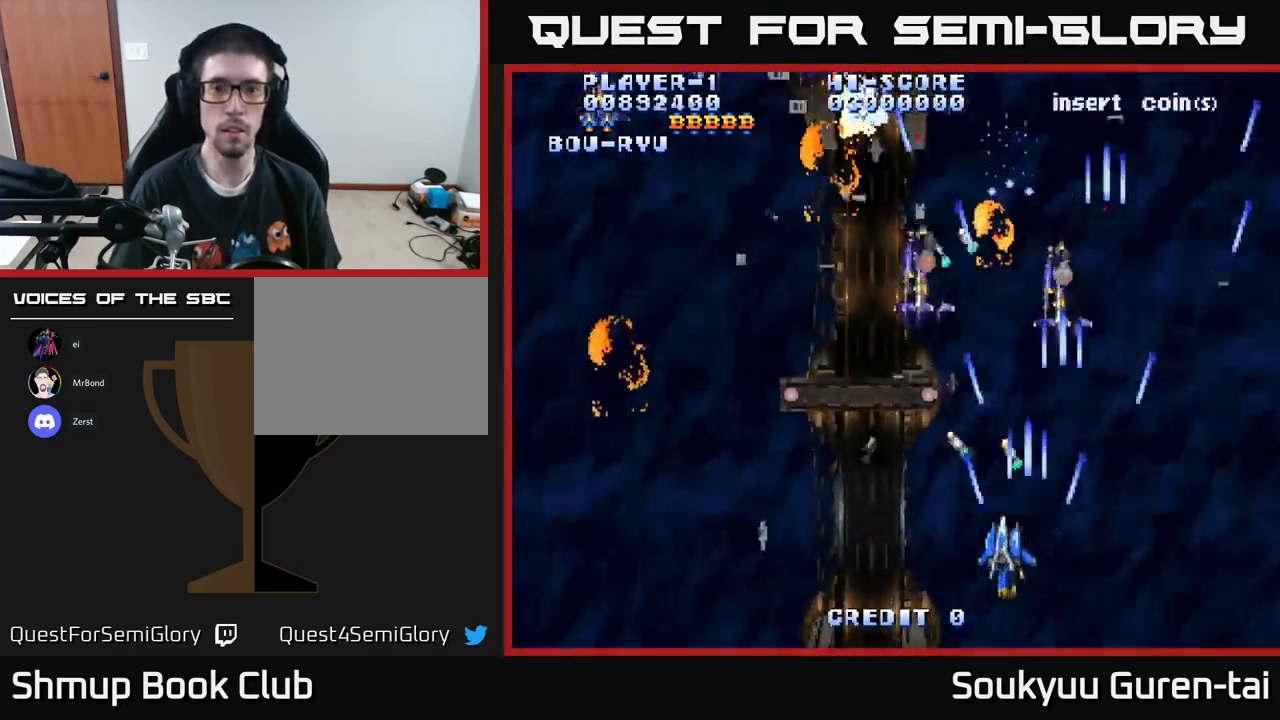
{"buttons": ["A", "DPAD_LEFT"], "left_stick": "center", "right_stick": "center", "events": [[417, "DPAD_UP", "up"]]}
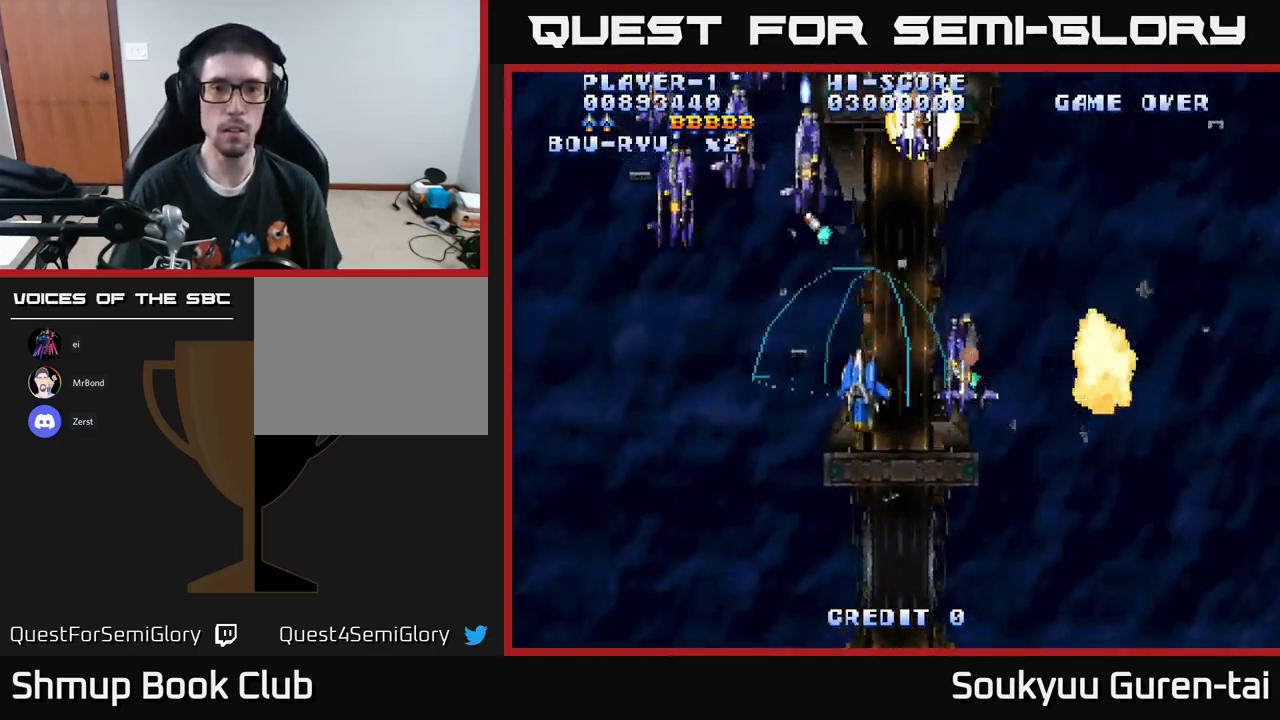
{"buttons": ["A", "DPAD_DOWN", "DPAD_RIGHT"], "left_stick": "center", "right_stick": "center", "events": [[234, "DPAD_UP", "down"], [250, "DPAD_LEFT", "up"], [267, "DPAD_RIGHT", "down"], [334, "DPAD_UP", "up"], [367, "DPAD_DOWN", "down"]]}
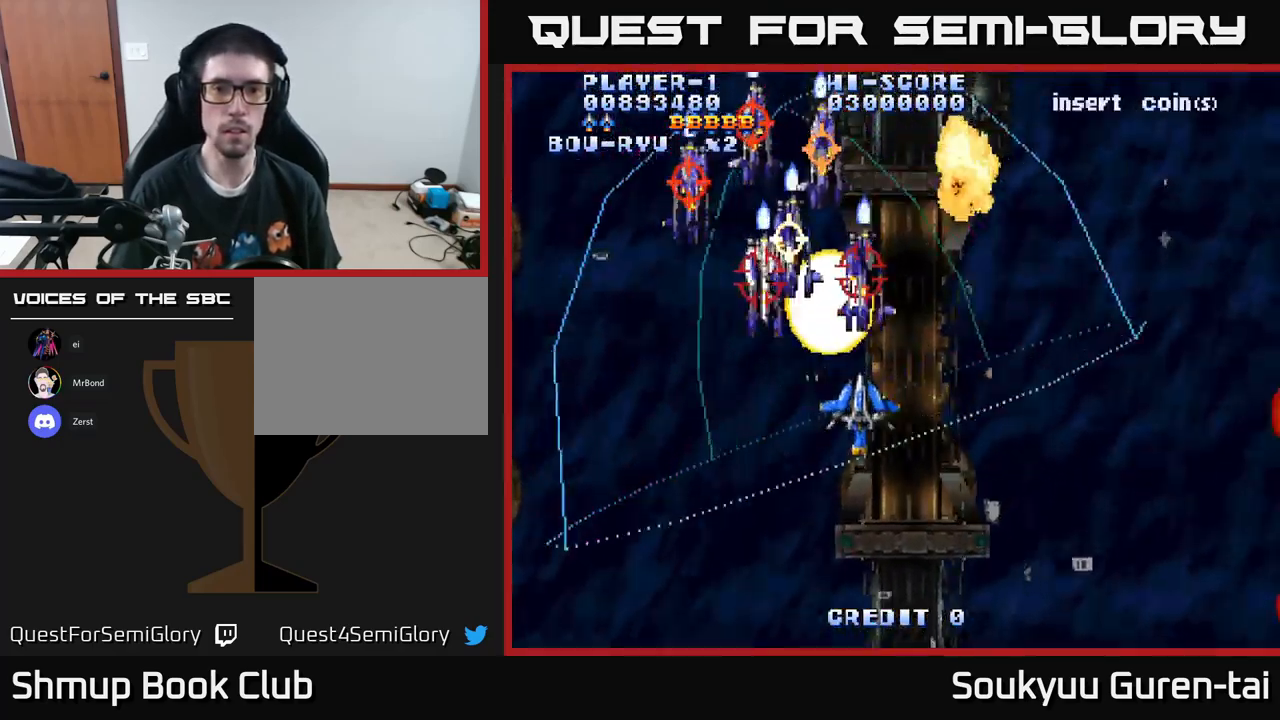
{"buttons": ["A", "DPAD_DOWN", "DPAD_RIGHT"], "left_stick": "center", "right_stick": "center", "events": [[50, "DPAD_DOWN", "up"], [50, "DPAD_RIGHT", "up"], [117, "DPAD_DOWN", "down"], [134, "DPAD_LEFT", "down"], [184, "DPAD_DOWN", "up"], [250, "A", "up"], [267, "DPAD_DOWN", "down"], [300, "A", "down"], [300, "DPAD_LEFT", "up"], [334, "DPAD_RIGHT", "down"]]}
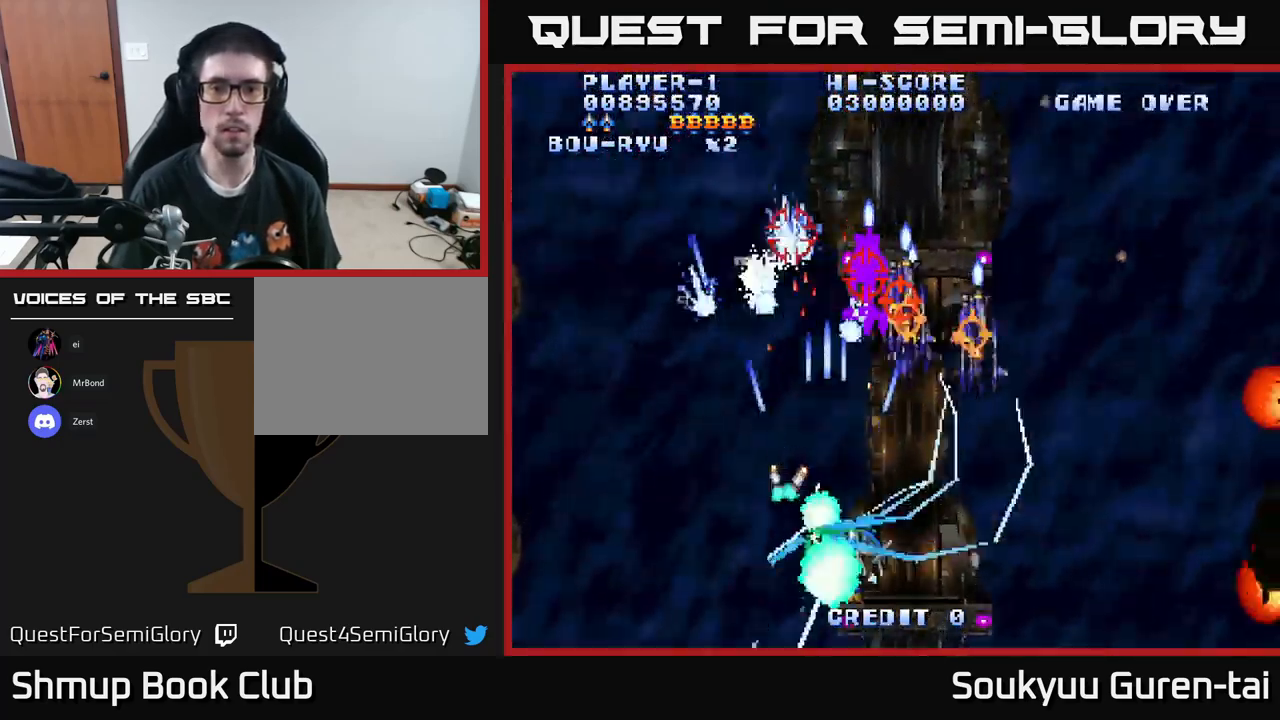
{"buttons": ["A", "DPAD_UP", "DPAD_RIGHT"], "left_stick": "center", "right_stick": "center", "events": [[217, "DPAD_DOWN", "up"], [384, "DPAD_UP", "down"], [450, "DPAD_UP", "up"], [484, "DPAD_UP", "down"]]}
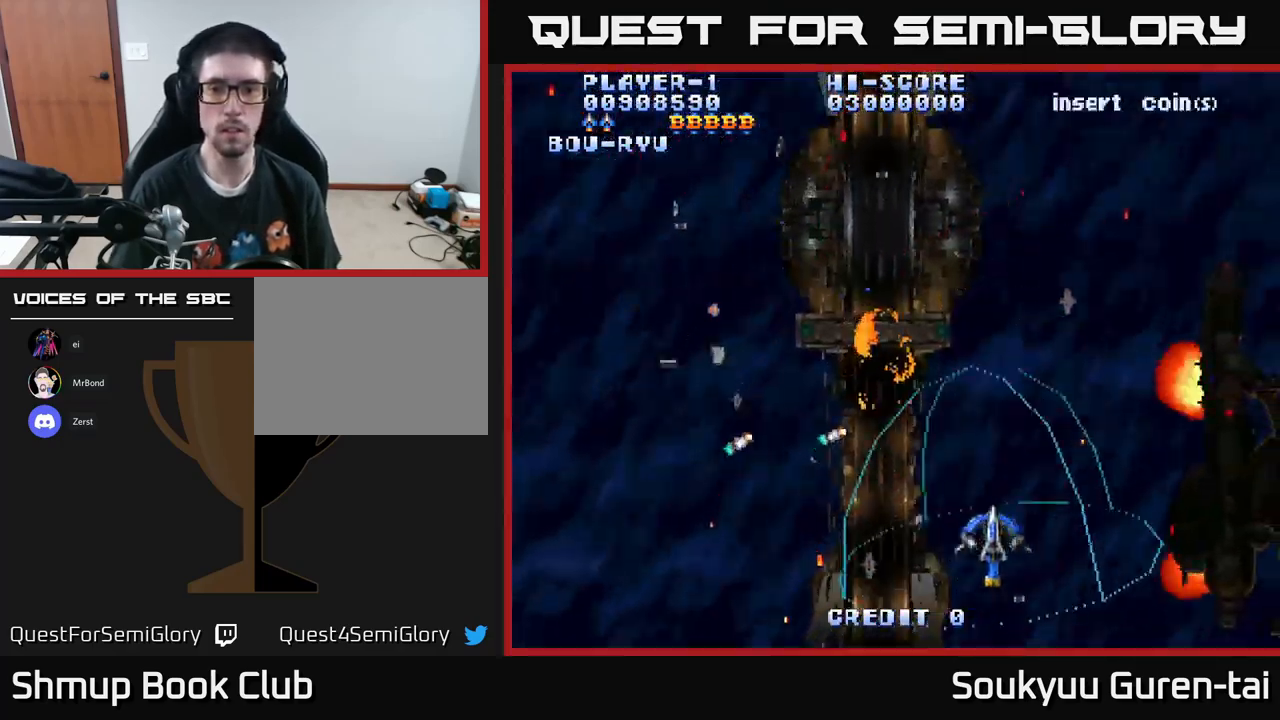
{"buttons": ["A", "DPAD_RIGHT"], "left_stick": "center", "right_stick": "center", "events": [[217, "DPAD_UP", "up"], [300, "DPAD_DOWN", "down"], [500, "DPAD_DOWN", "up"]]}
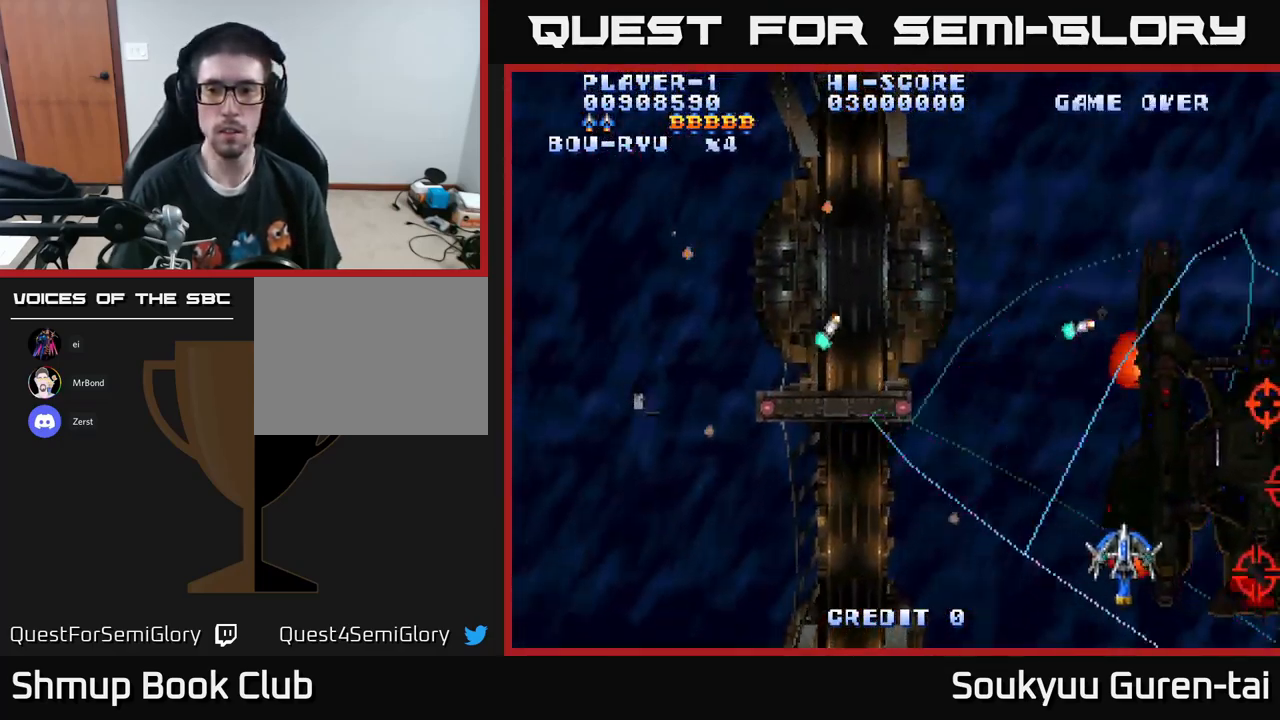
{"buttons": ["A", "DPAD_DOWN", "DPAD_LEFT"], "left_stick": "center", "right_stick": "center", "events": [[200, "DPAD_UP", "down"], [234, "A", "up"], [317, "A", "down"], [317, "DPAD_UP", "up"], [350, "DPAD_DOWN", "down"], [366, "DPAD_RIGHT", "up"], [400, "A", "up"], [433, "DPAD_LEFT", "down"], [483, "A", "down"]]}
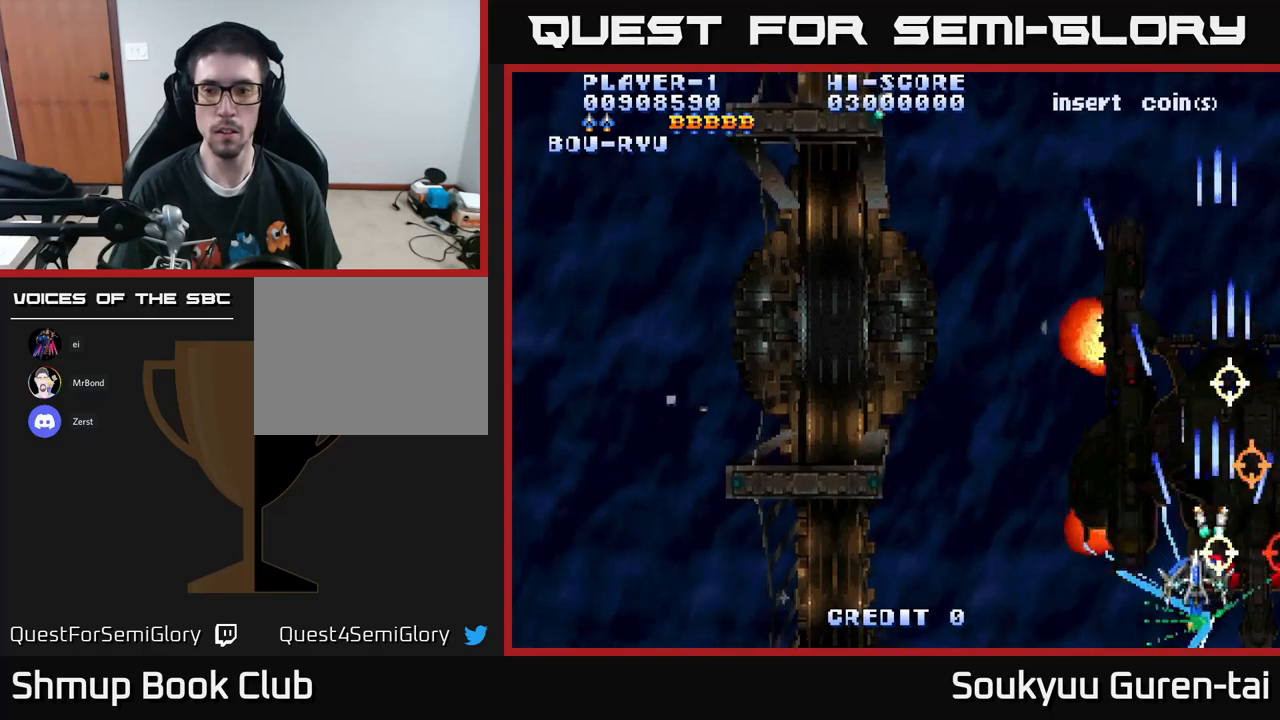
{"buttons": ["A", "DPAD_RIGHT"], "left_stick": "center", "right_stick": "center", "events": [[117, "DPAD_DOWN", "up"], [317, "DPAD_LEFT", "up"], [367, "DPAD_RIGHT", "down"]]}
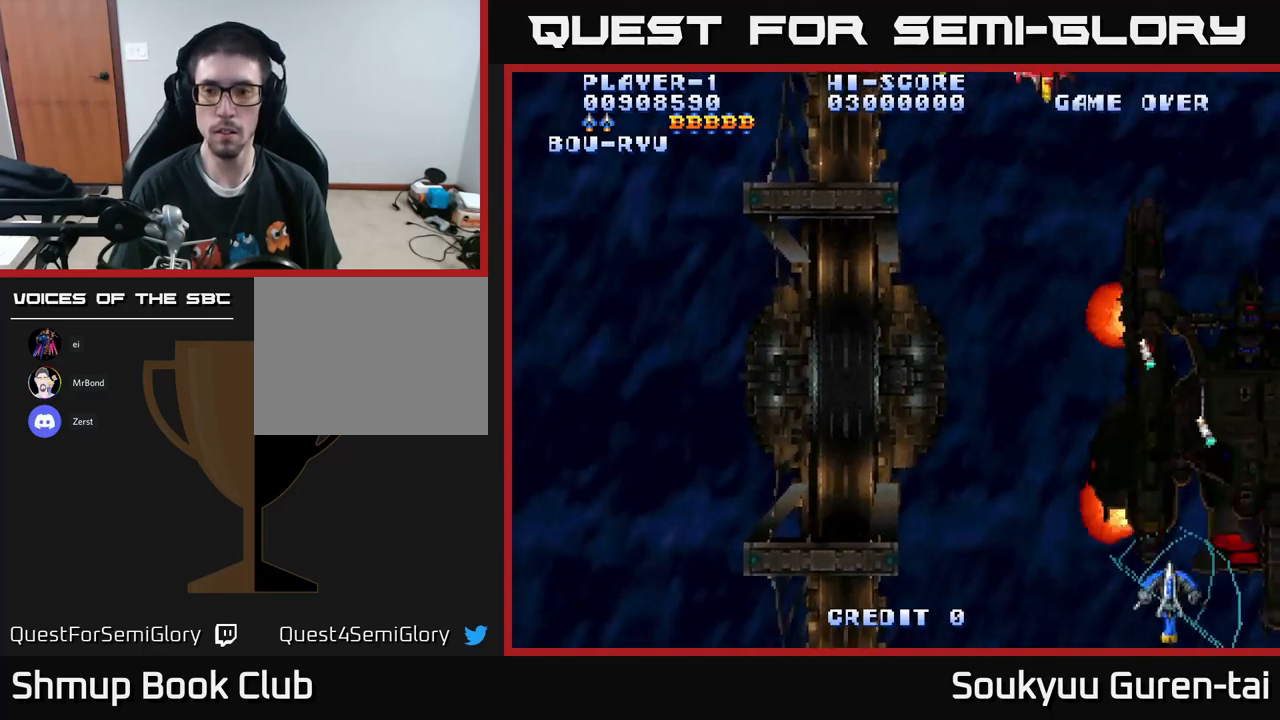
{"buttons": ["A", "DPAD_UP", "DPAD_LEFT"], "left_stick": "center", "right_stick": "center", "events": [[250, "DPAD_UP", "down"], [300, "DPAD_RIGHT", "up"], [384, "DPAD_LEFT", "down"]]}
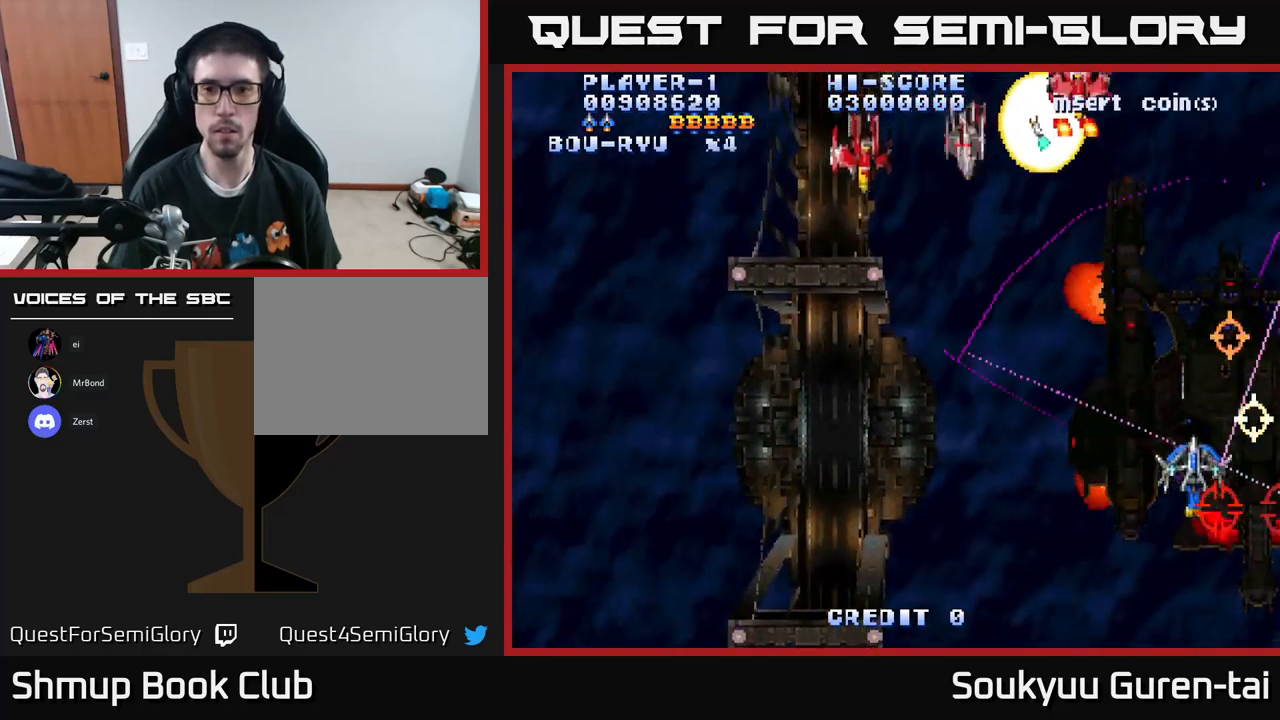
{"buttons": ["A", "DPAD_DOWN"], "left_stick": "center", "right_stick": "center", "events": [[184, "DPAD_UP", "up"], [400, "A", "up"], [450, "DPAD_DOWN", "down"], [450, "DPAD_LEFT", "up"], [467, "A", "down"]]}
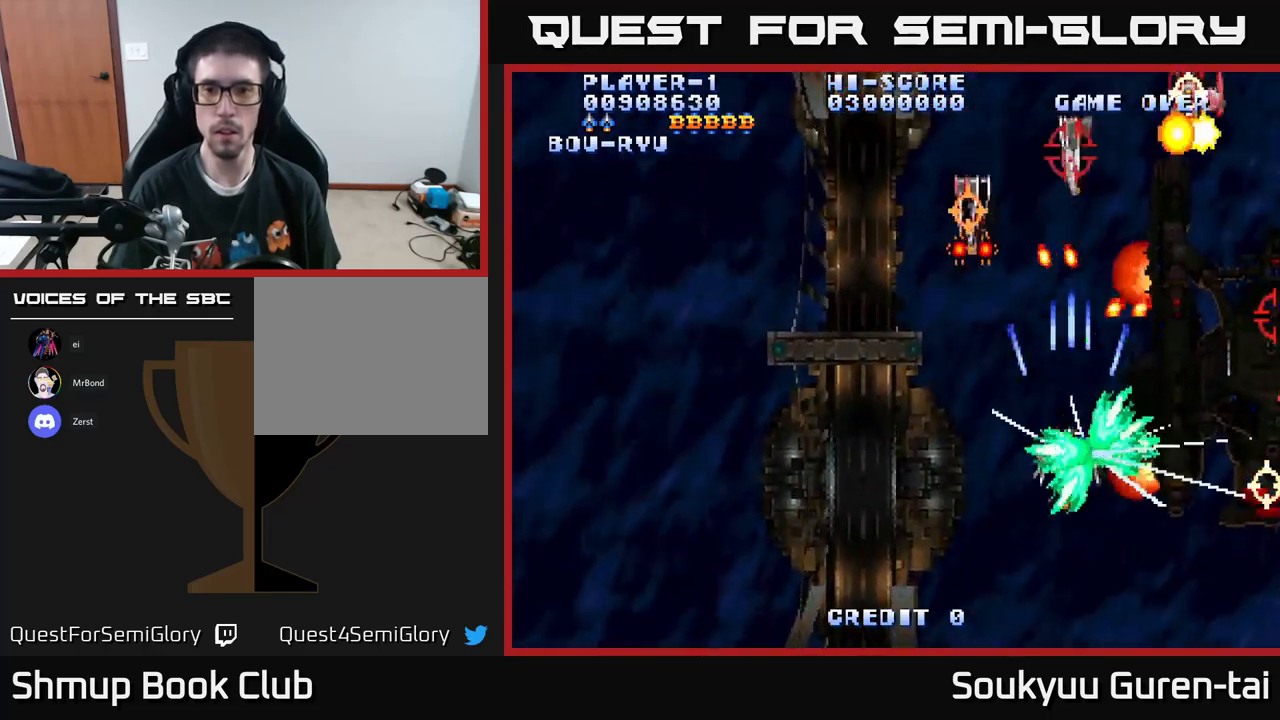
{"buttons": ["A", "DPAD_UP", "DPAD_LEFT"], "left_stick": "center", "right_stick": "center", "events": [[167, "DPAD_LEFT", "down"], [184, "DPAD_DOWN", "up"], [384, "DPAD_UP", "down"]]}
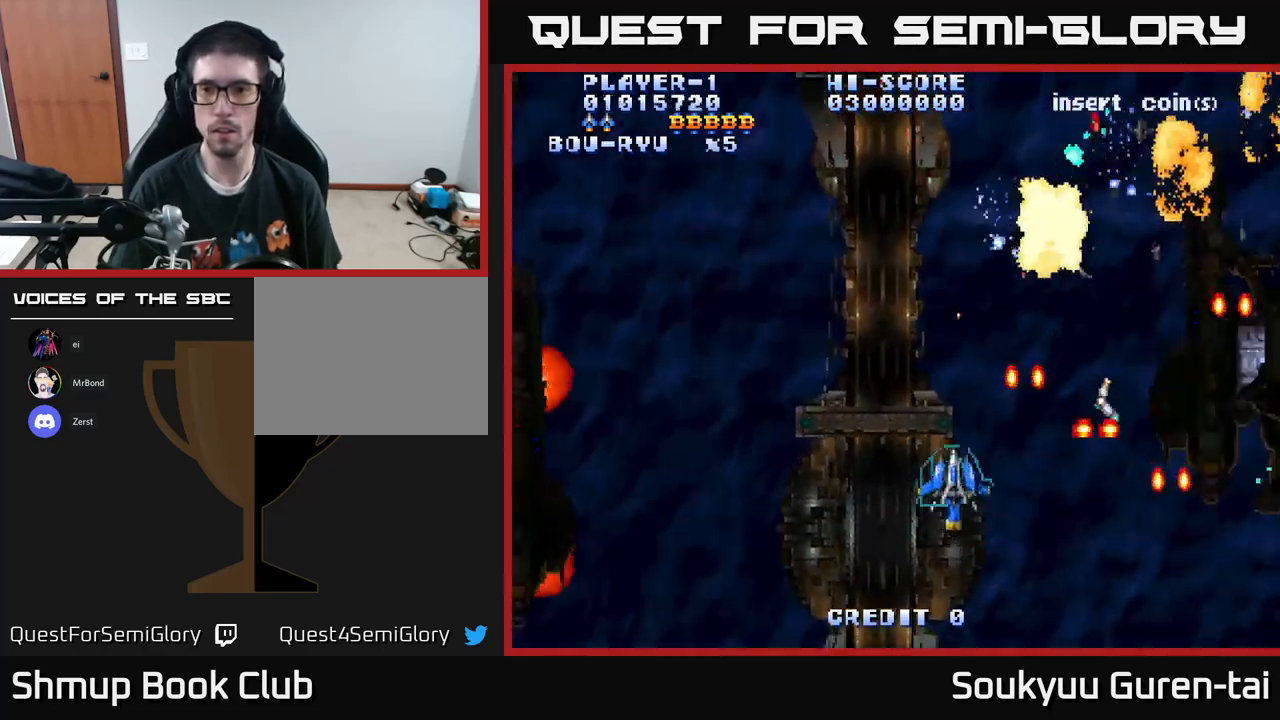
{"buttons": ["A", "DPAD_RIGHT"], "left_stick": "center", "right_stick": "center", "events": [[200, "DPAD_LEFT", "up"], [234, "DPAD_RIGHT", "down"], [267, "DPAD_UP", "up"]]}
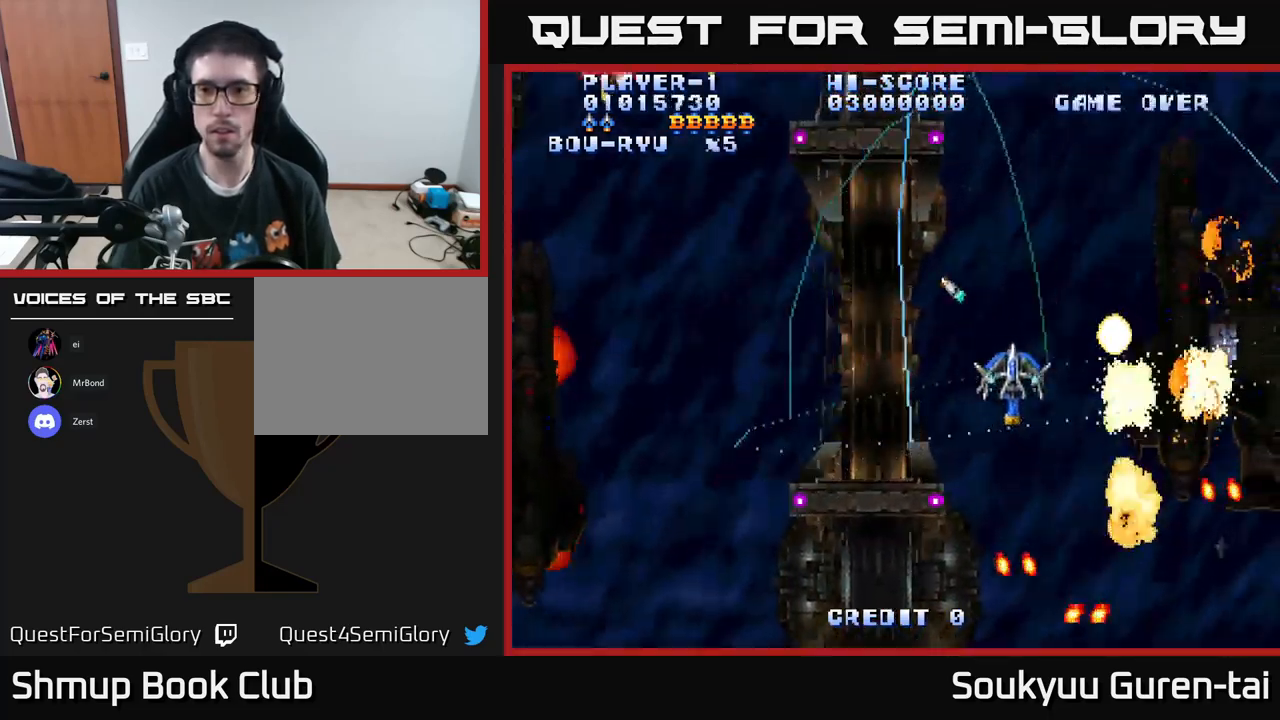
{"buttons": ["A", "DPAD_LEFT"], "left_stick": "center", "right_stick": "center", "events": [[17, "DPAD_DOWN", "down"], [50, "DPAD_RIGHT", "up"], [84, "DPAD_LEFT", "down"], [117, "DPAD_DOWN", "up"]]}
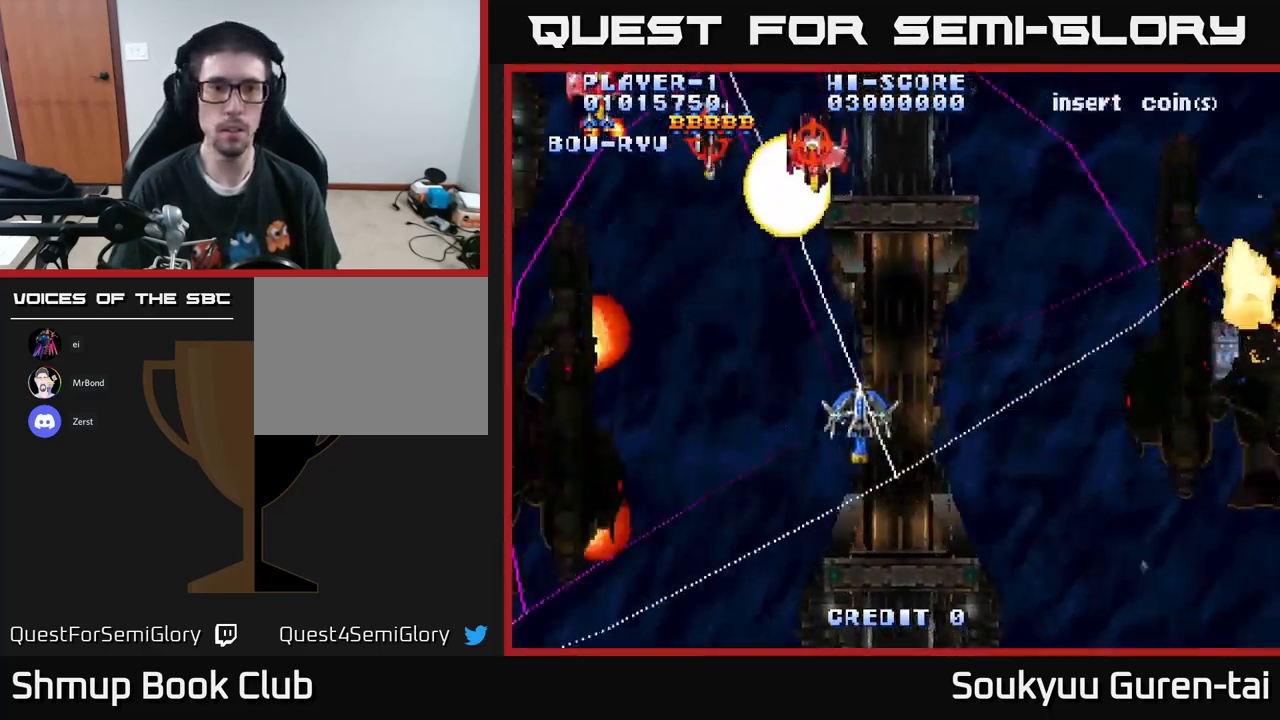
{"buttons": ["A", "DPAD_DOWN", "DPAD_LEFT"], "left_stick": "center", "right_stick": "center", "events": [[167, "DPAD_UP", "down"], [284, "DPAD_UP", "up"], [367, "DPAD_DOWN", "down"]]}
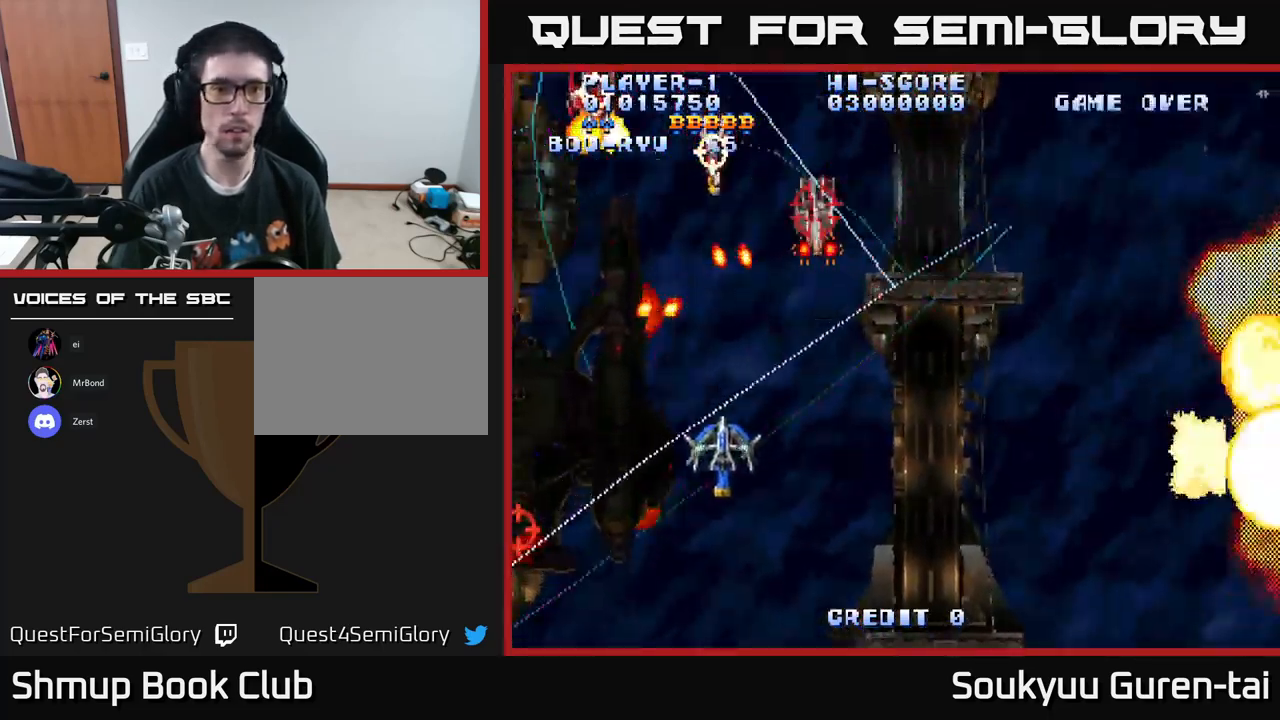
{"buttons": ["A", "DPAD_DOWN", "DPAD_LEFT"], "left_stick": "center", "right_stick": "center", "events": [[150, "DPAD_DOWN", "up"], [300, "A", "up"], [300, "DPAD_DOWN", "down"], [367, "A", "down"]]}
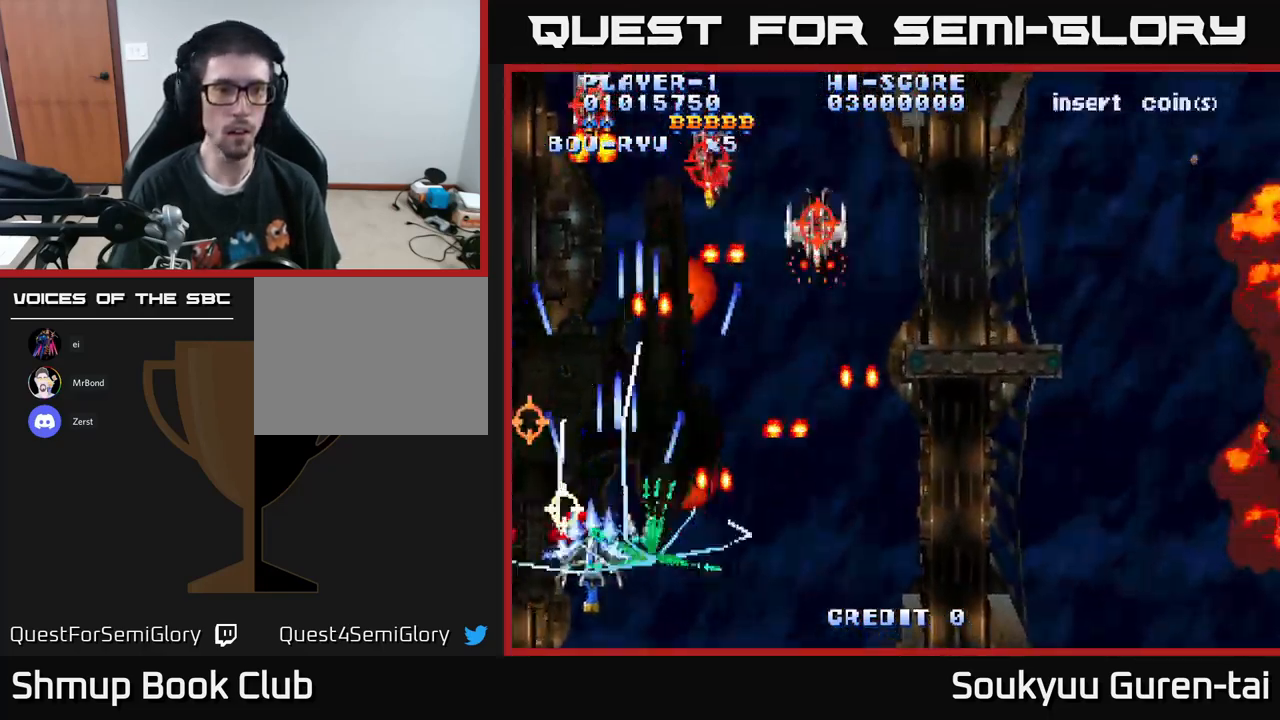
{"buttons": ["A", "DPAD_UP"], "left_stick": "center", "right_stick": "center", "events": [[17, "DPAD_DOWN", "up"], [134, "DPAD_LEFT", "up"], [417, "DPAD_LEFT", "down"], [484, "DPAD_LEFT", "up"], [500, "DPAD_UP", "down"]]}
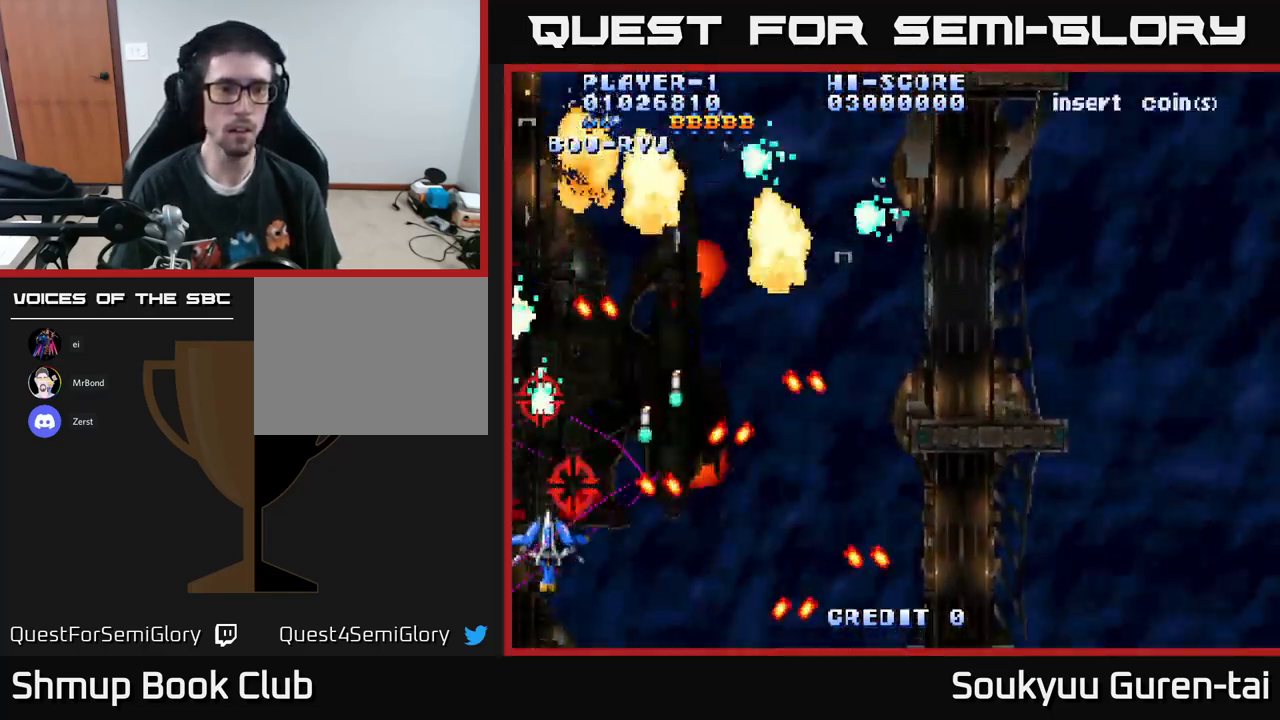
{"buttons": ["A", "DPAD_UP"], "left_stick": "center", "right_stick": "center", "events": [[100, "DPAD_RIGHT", "down"], [134, "DPAD_UP", "up"], [267, "DPAD_DOWN", "down"], [367, "DPAD_DOWN", "up"], [384, "DPAD_UP", "down"], [434, "DPAD_RIGHT", "up"]]}
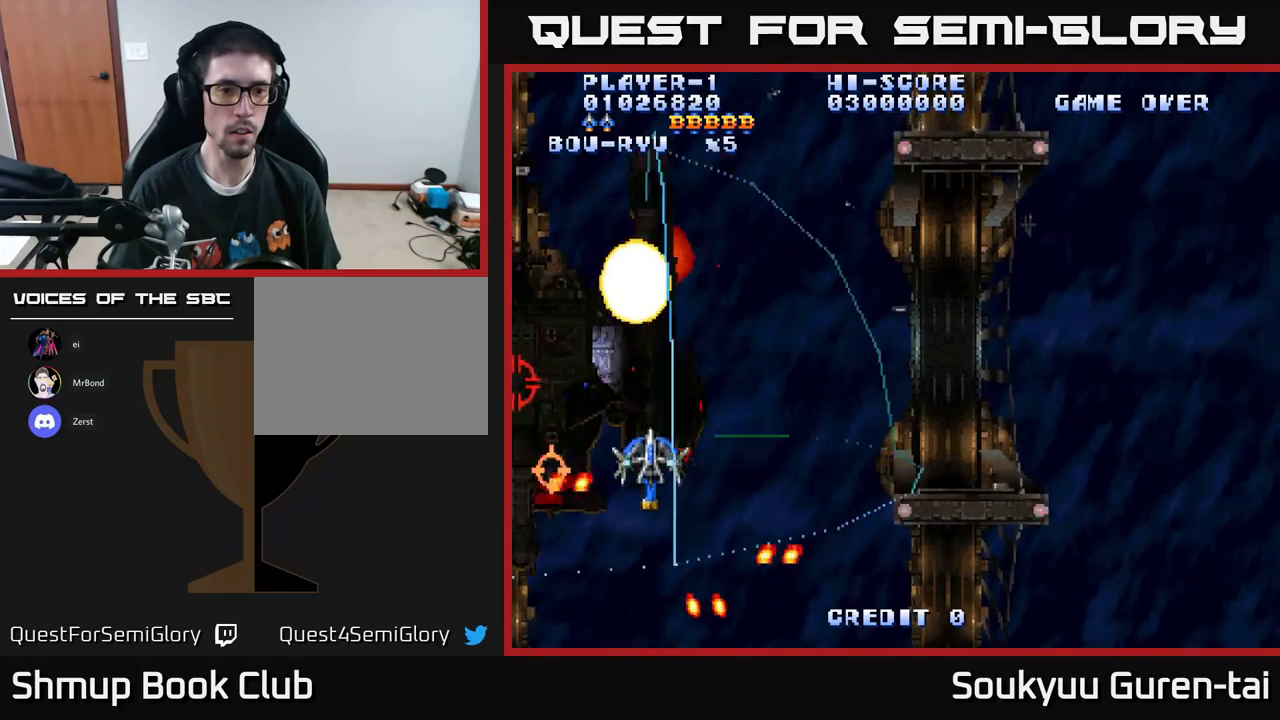
{"buttons": ["A", "DPAD_LEFT"], "left_stick": "center", "right_stick": "center", "events": [[133, "DPAD_LEFT", "down"], [200, "DPAD_UP", "up"], [350, "DPAD_DOWN", "down"], [467, "DPAD_DOWN", "up"]]}
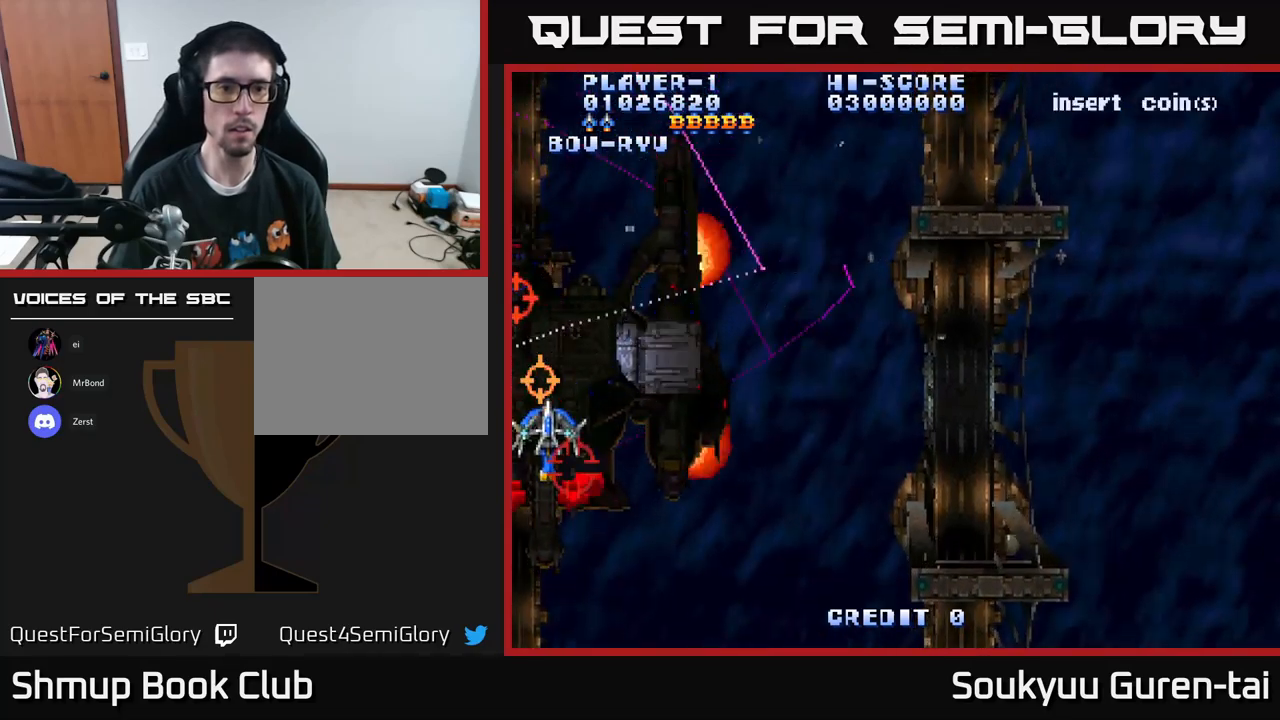
{"buttons": ["A", "DPAD_UP", "DPAD_RIGHT"], "left_stick": "center", "right_stick": "center", "events": [[67, "DPAD_UP", "down"], [83, "DPAD_LEFT", "up"], [117, "DPAD_RIGHT", "down"], [183, "DPAD_UP", "up"], [300, "DPAD_DOWN", "down"], [467, "DPAD_DOWN", "up"], [500, "DPAD_UP", "down"]]}
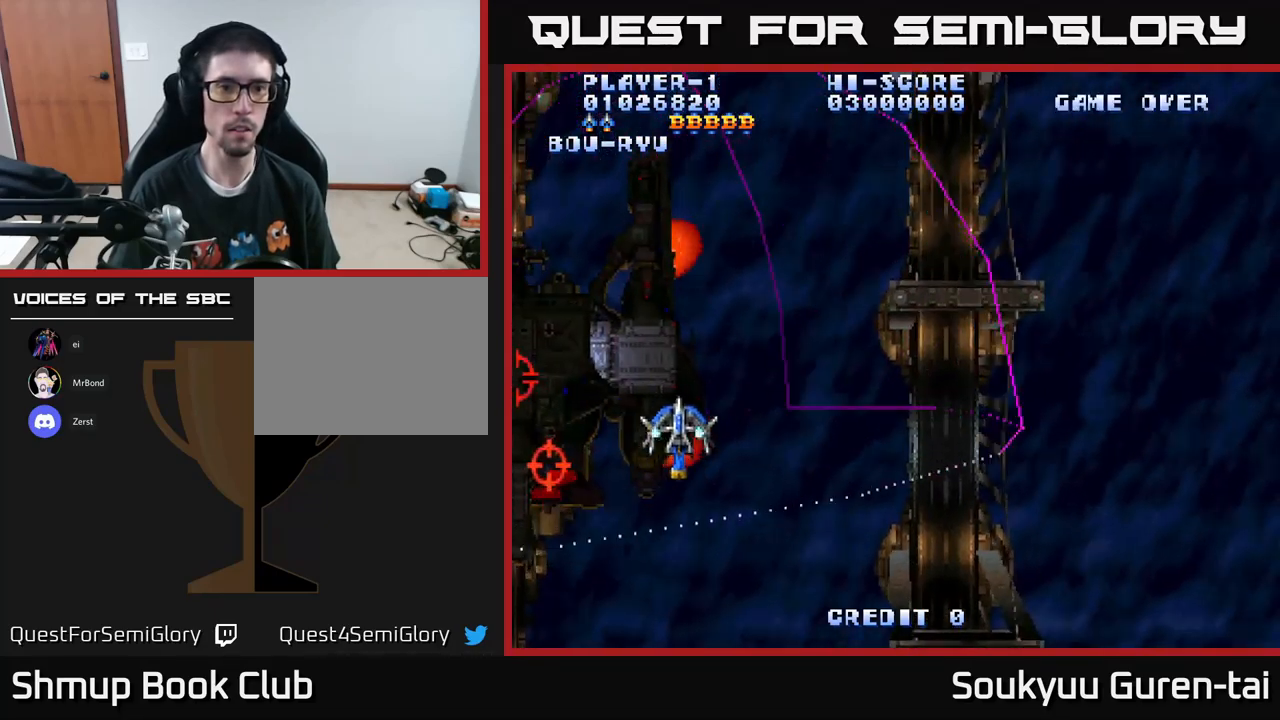
{"buttons": ["A", "DPAD_DOWN"], "left_stick": "center", "right_stick": "center", "events": [[50, "DPAD_RIGHT", "up"], [100, "DPAD_LEFT", "down"], [200, "DPAD_UP", "up"], [333, "DPAD_DOWN", "down"], [433, "DPAD_LEFT", "up"]]}
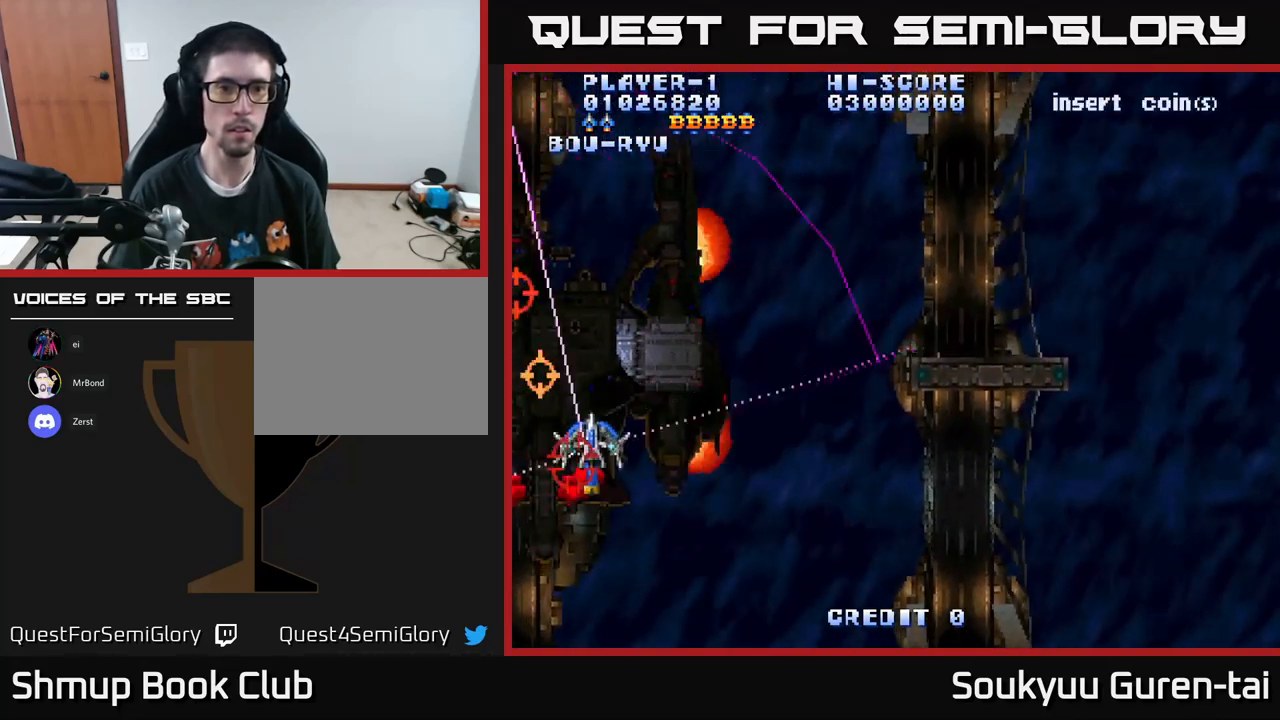
{"buttons": ["A", "DPAD_UP", "DPAD_LEFT"], "left_stick": "center", "right_stick": "center", "events": [[17, "DPAD_RIGHT", "down"], [167, "DPAD_DOWN", "up"], [383, "DPAD_UP", "down"], [400, "DPAD_RIGHT", "up"], [433, "DPAD_LEFT", "down"]]}
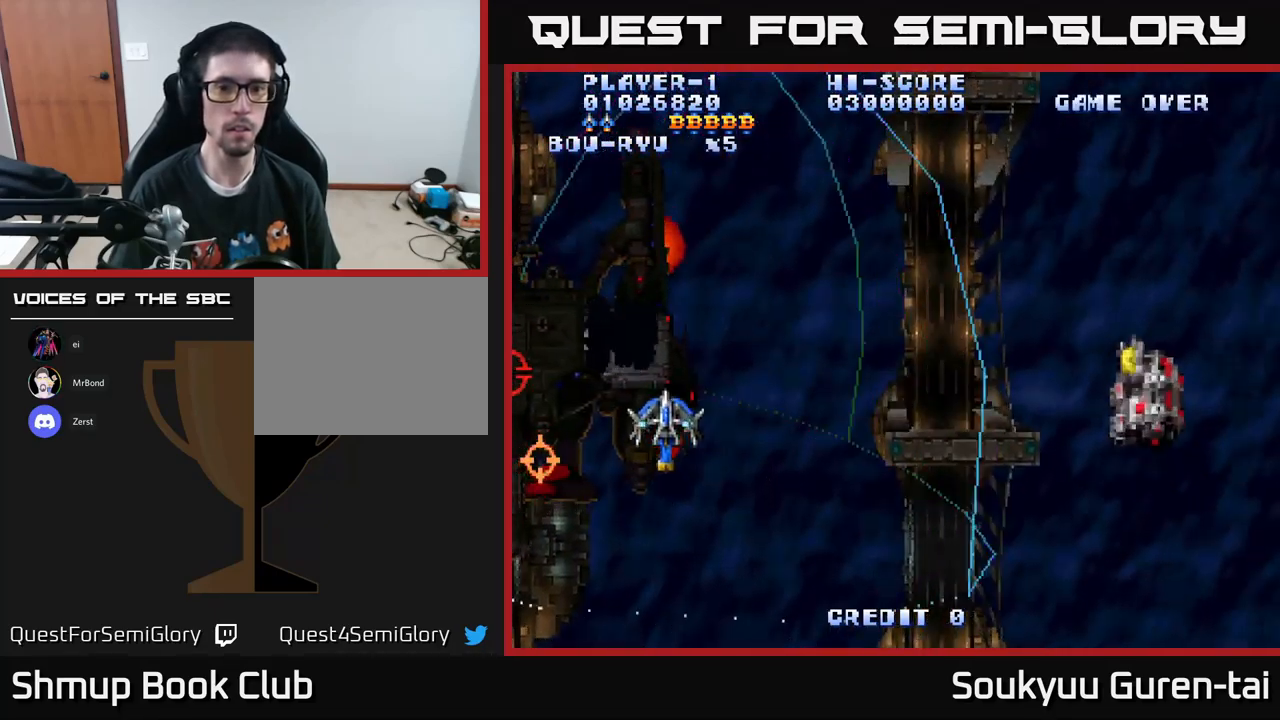
{"buttons": ["A", "DPAD_RIGHT"], "left_stick": "center", "right_stick": "center", "events": [[50, "DPAD_LEFT", "up"], [50, "DPAD_UP", "up"], [67, "DPAD_RIGHT", "down"]]}
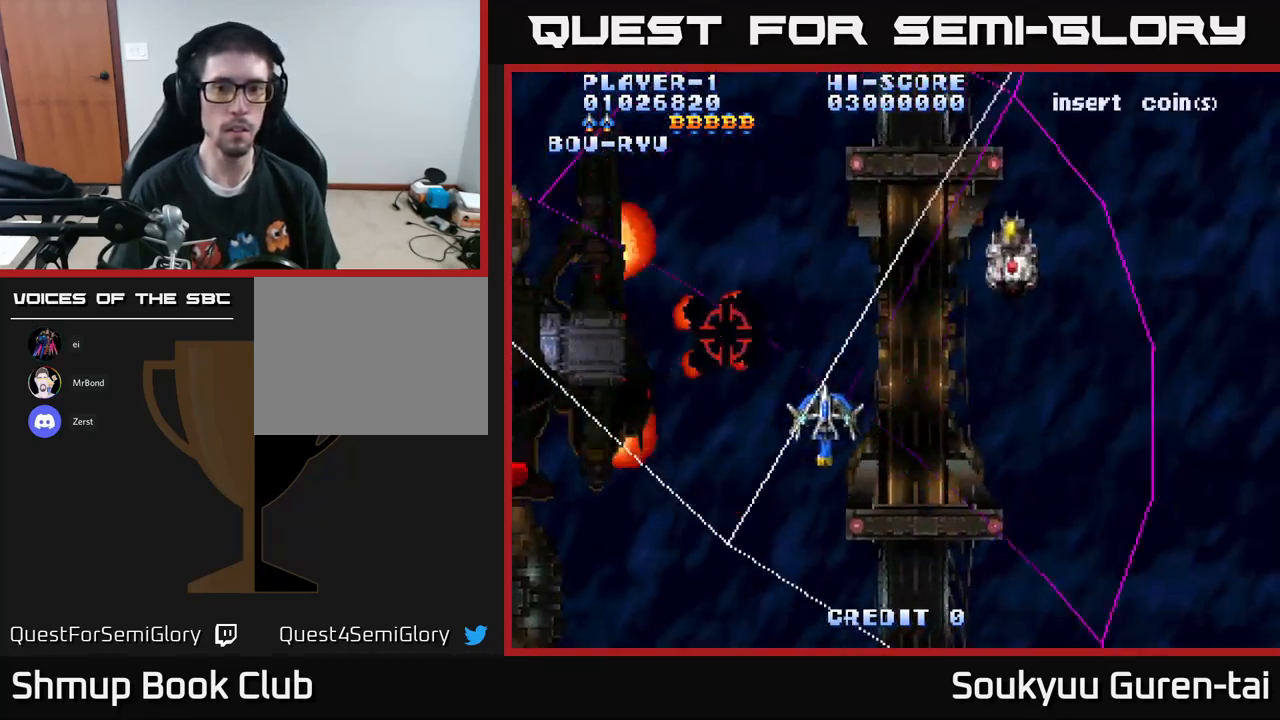
{"buttons": ["A", "DPAD_RIGHT"], "left_stick": "center", "right_stick": "center", "events": [[33, "DPAD_UP", "down"], [83, "DPAD_RIGHT", "up"], [200, "DPAD_LEFT", "down"], [200, "DPAD_UP", "up"], [233, "DPAD_DOWN", "down"], [367, "DPAD_LEFT", "up"], [400, "DPAD_RIGHT", "down"], [433, "DPAD_DOWN", "up"]]}